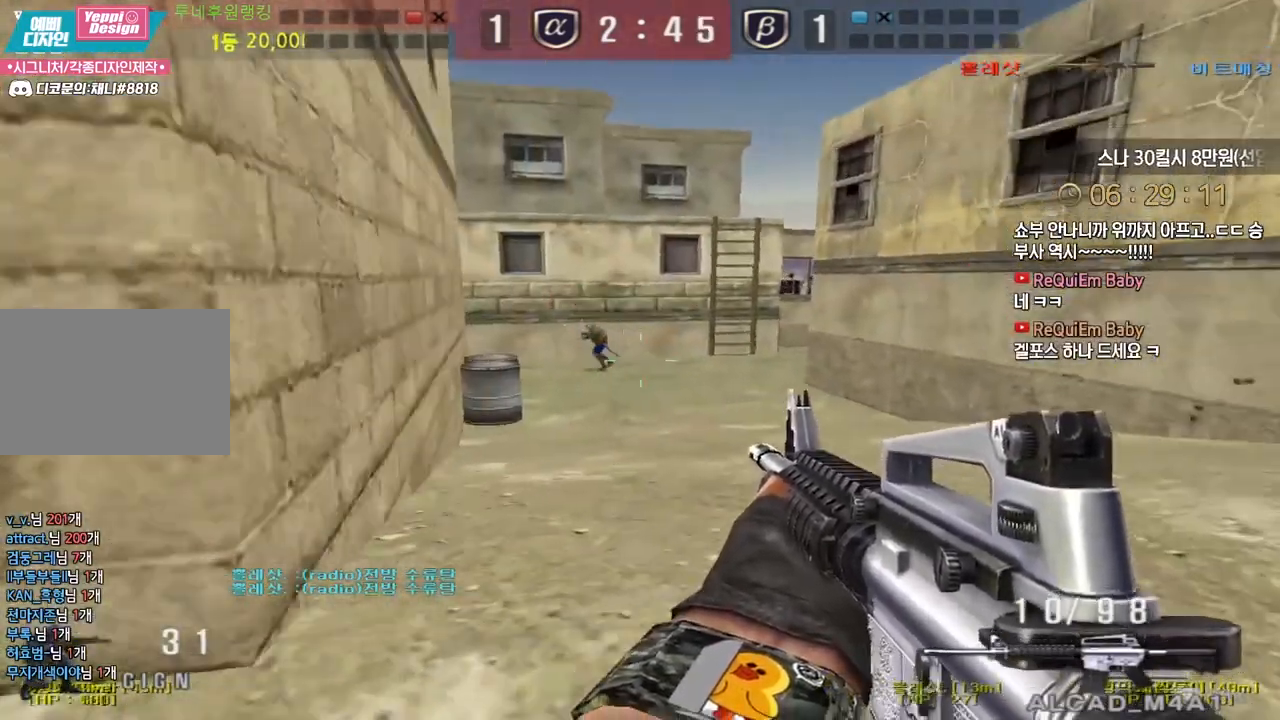
Gameplay with keyboard; each line is a JSON object with the keys held at the frame after it. "events" lists presses ("down") and releases ("up") of "a", "ctrl", "d", "e", "f", "q", "r", "s", "shift", "space", "tab" and "w" between this image and that frame as [ms after this image, input, new state], when the widget could be followed in between. No other keys are recorded. Mouse input is not recorded.
{"keys": ["ctrl"], "events": [[17, "a", "down"], [17, "ctrl", "up"], [100, "ctrl", "down"], [100, "w", "up"], [117, "a", "up"]]}
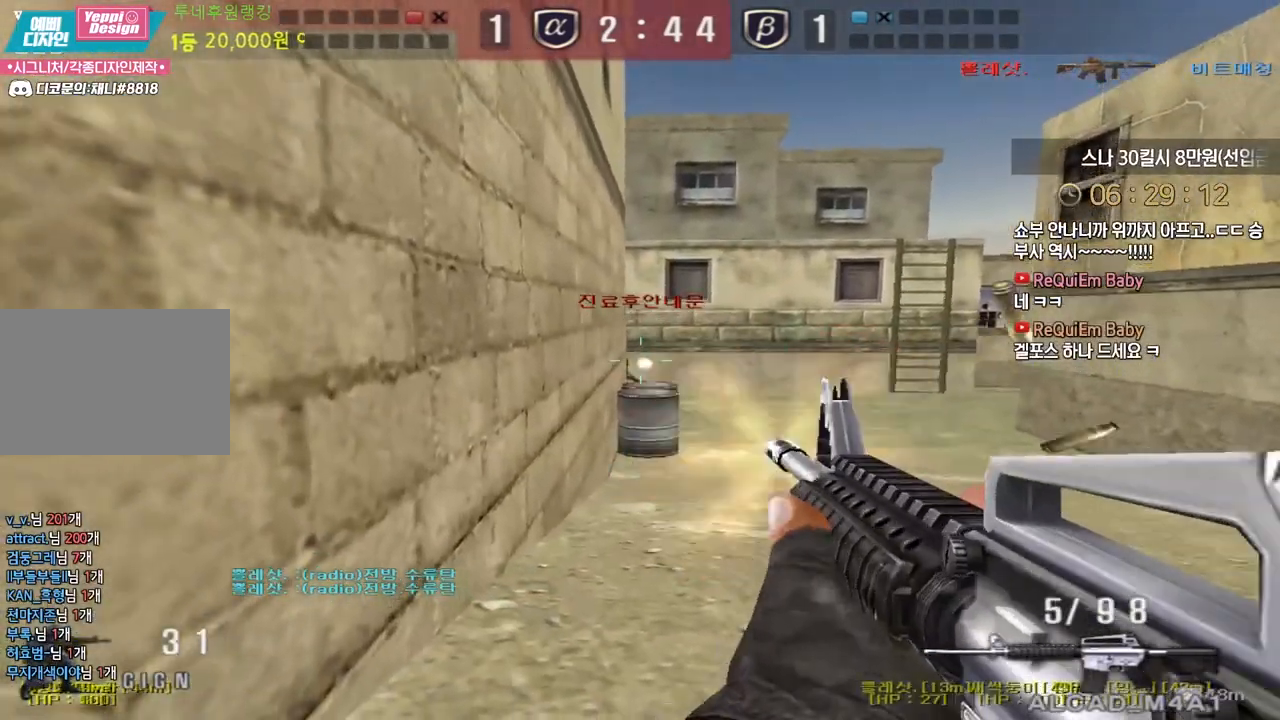
{"keys": ["d", "w"], "events": [[167, "a", "down"], [167, "w", "down"], [183, "r", "down"], [200, "ctrl", "up"], [283, "r", "up"], [433, "a", "up"], [467, "d", "down"]]}
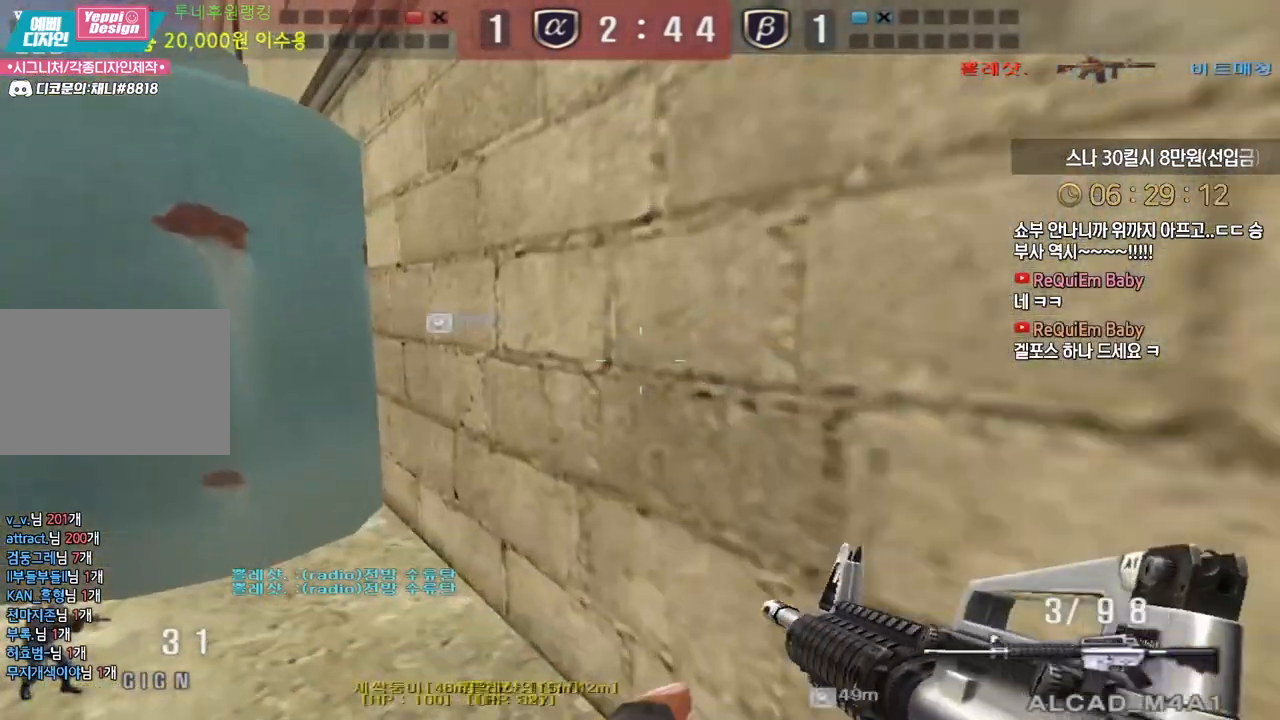
{"keys": ["shift", "tab"], "events": [[17, "tab", "down"], [183, "d", "up"], [200, "shift", "down"], [200, "w", "up"]]}
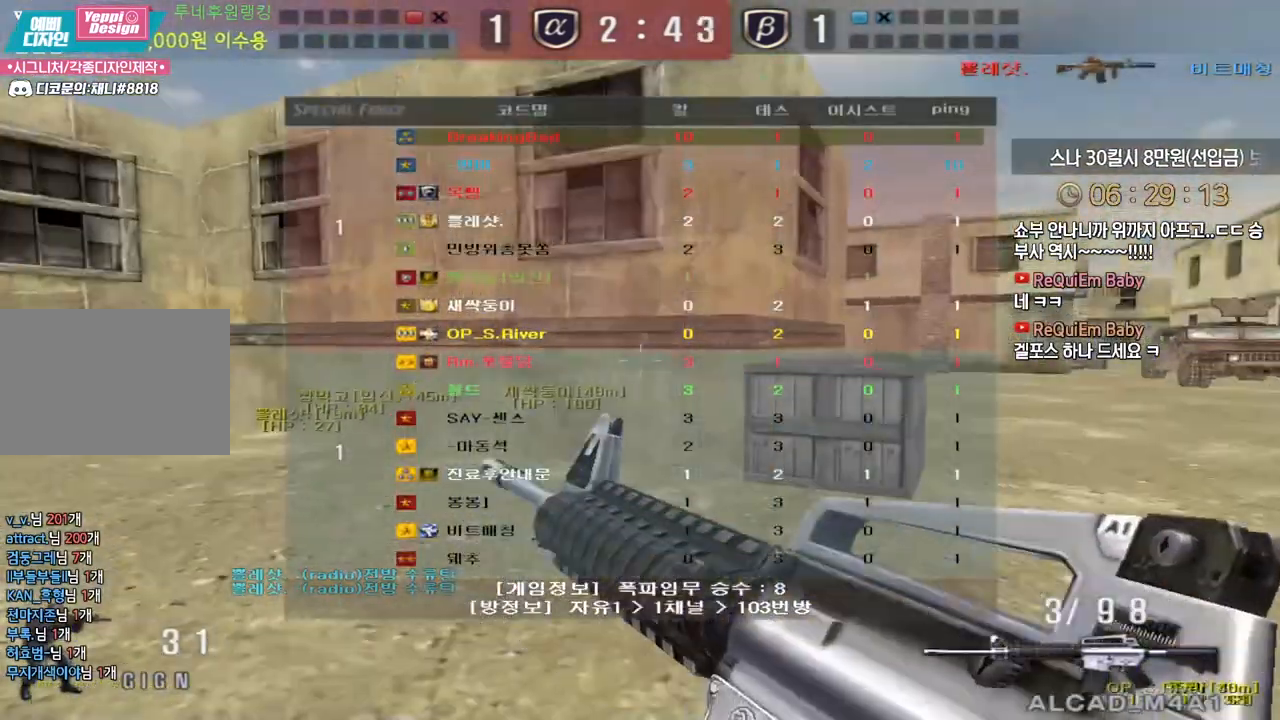
{"keys": ["shift", "tab"], "events": []}
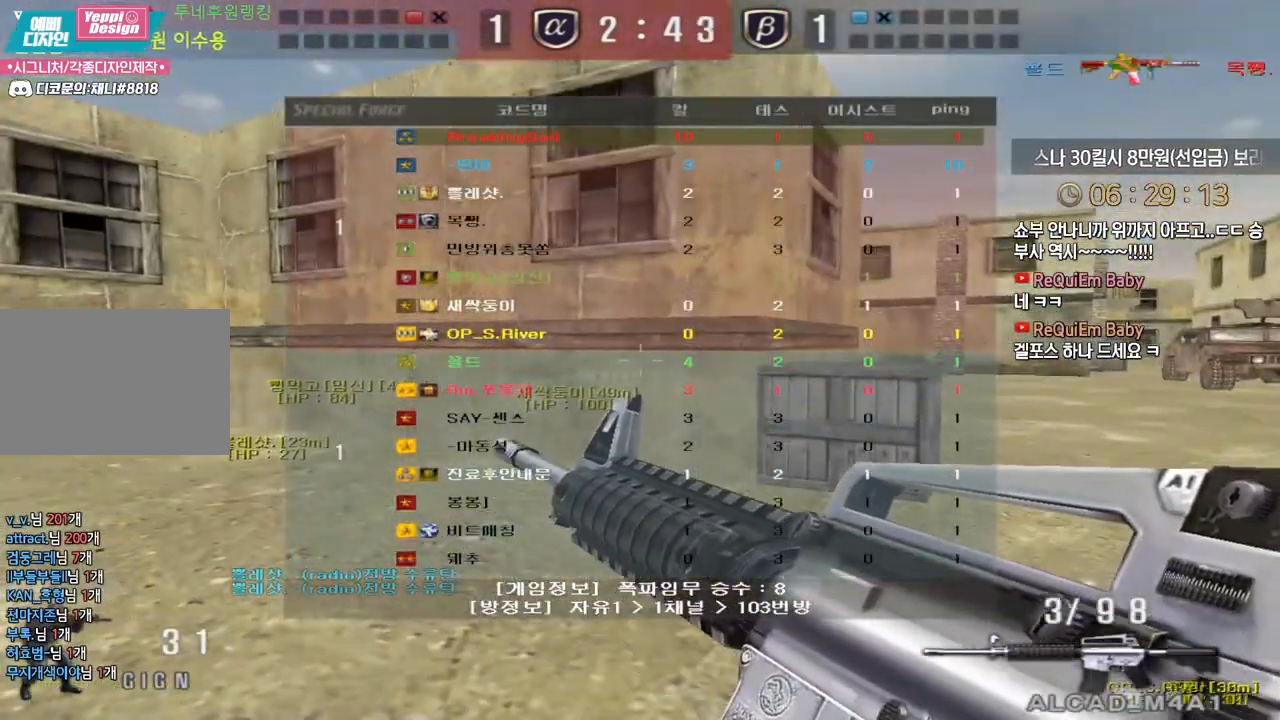
{"keys": ["shift", "tab"], "events": []}
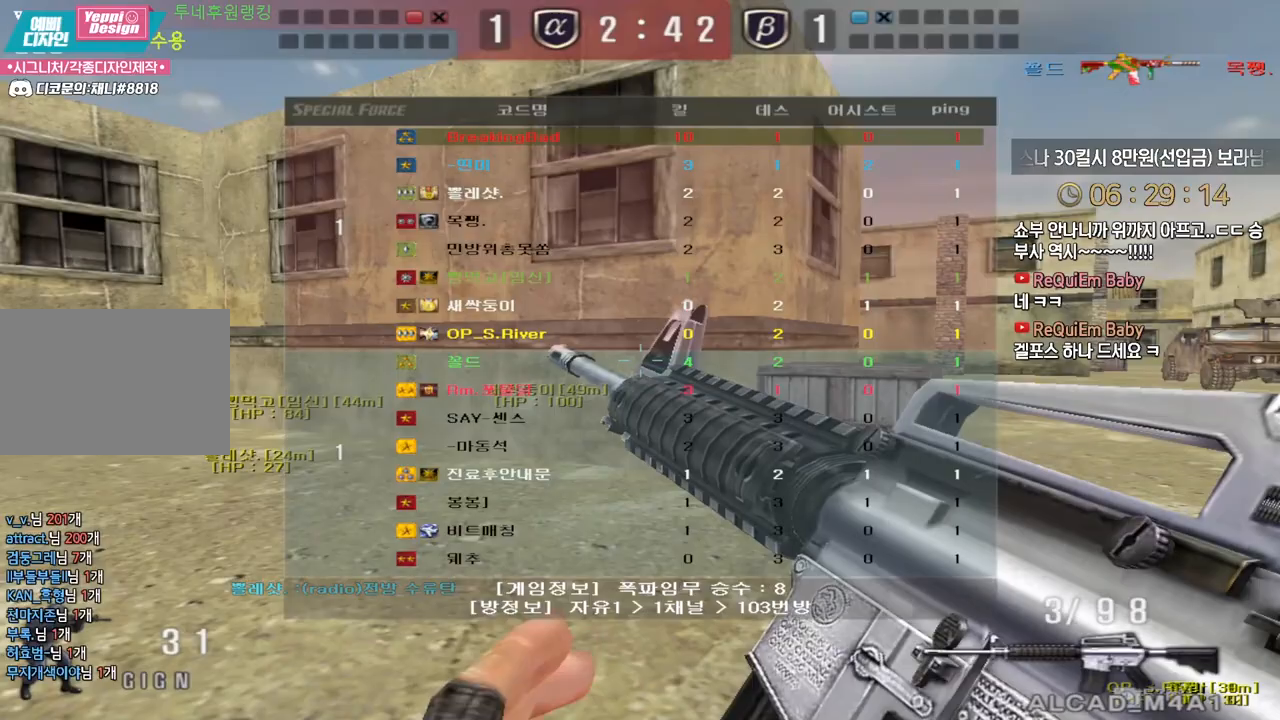
{"keys": ["d", "shift"], "events": [[367, "tab", "up"], [433, "d", "down"]]}
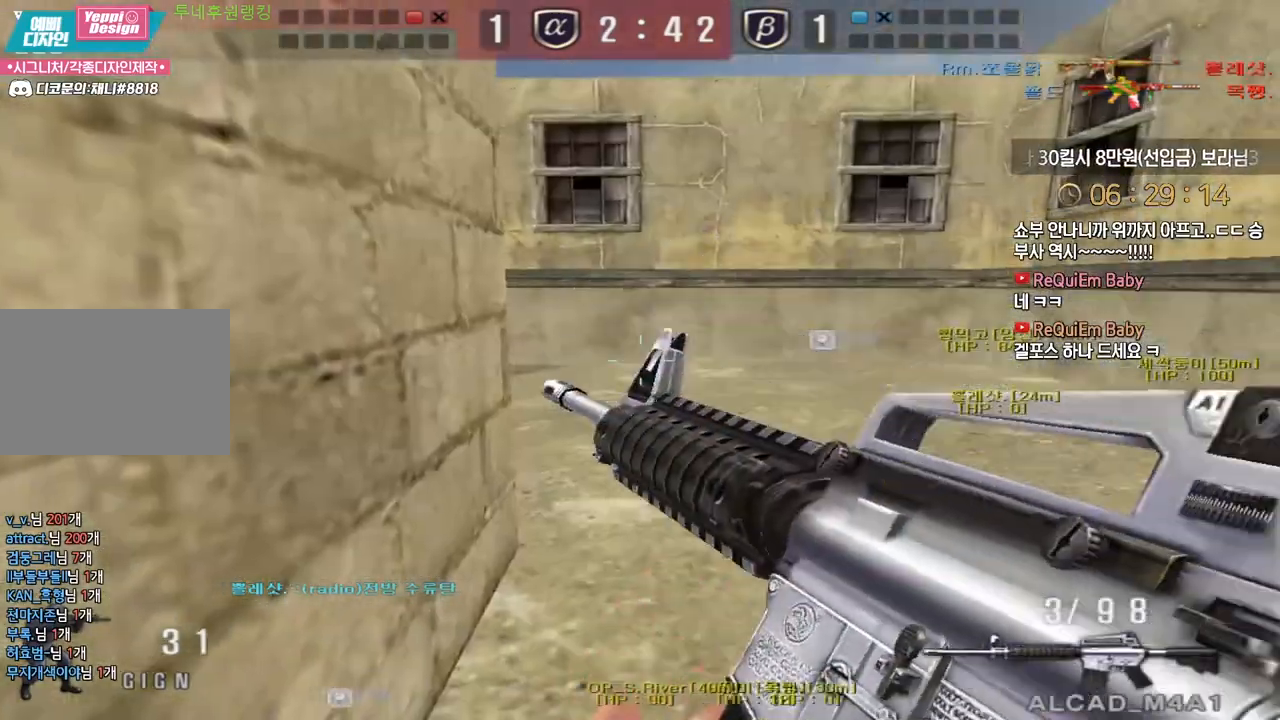
{"keys": ["d", "w"], "events": [[17, "s", "down"], [167, "s", "up"], [250, "w", "down"], [500, "shift", "up"]]}
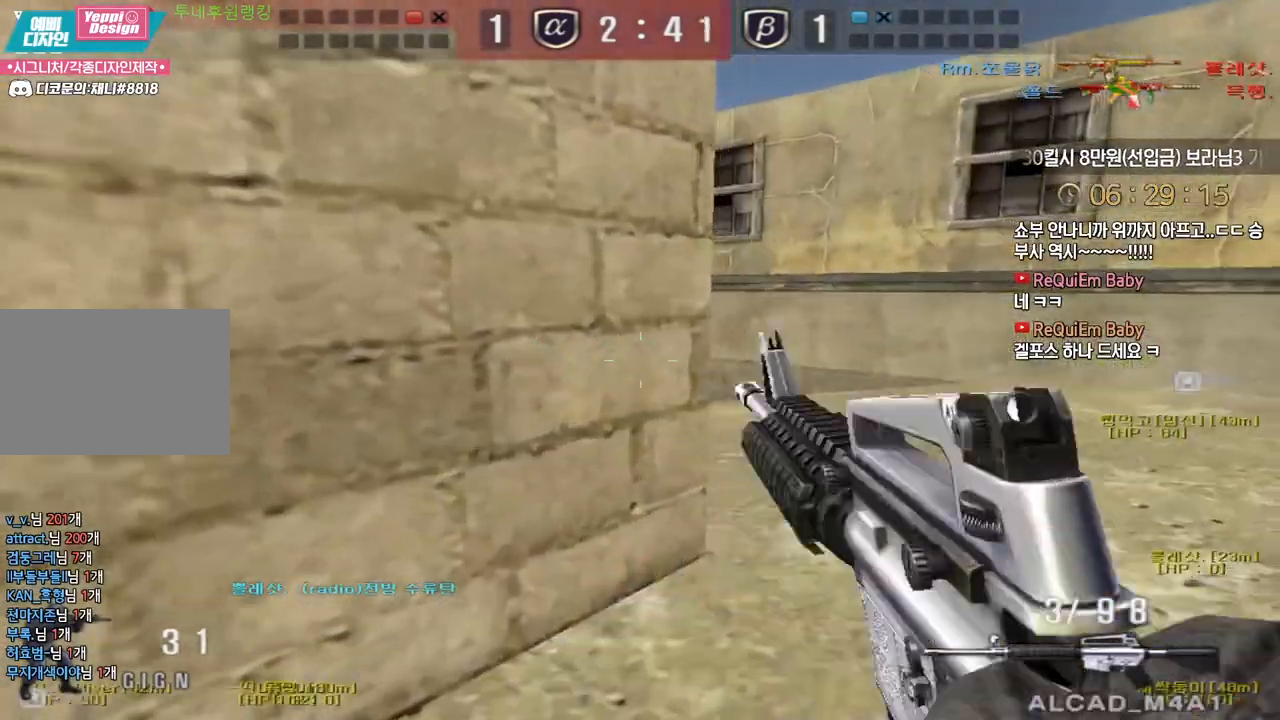
{"keys": [], "events": [[150, "shift", "down"], [183, "d", "up"], [183, "w", "up"], [200, "shift", "up"], [200, "space", "down"], [250, "space", "up"]]}
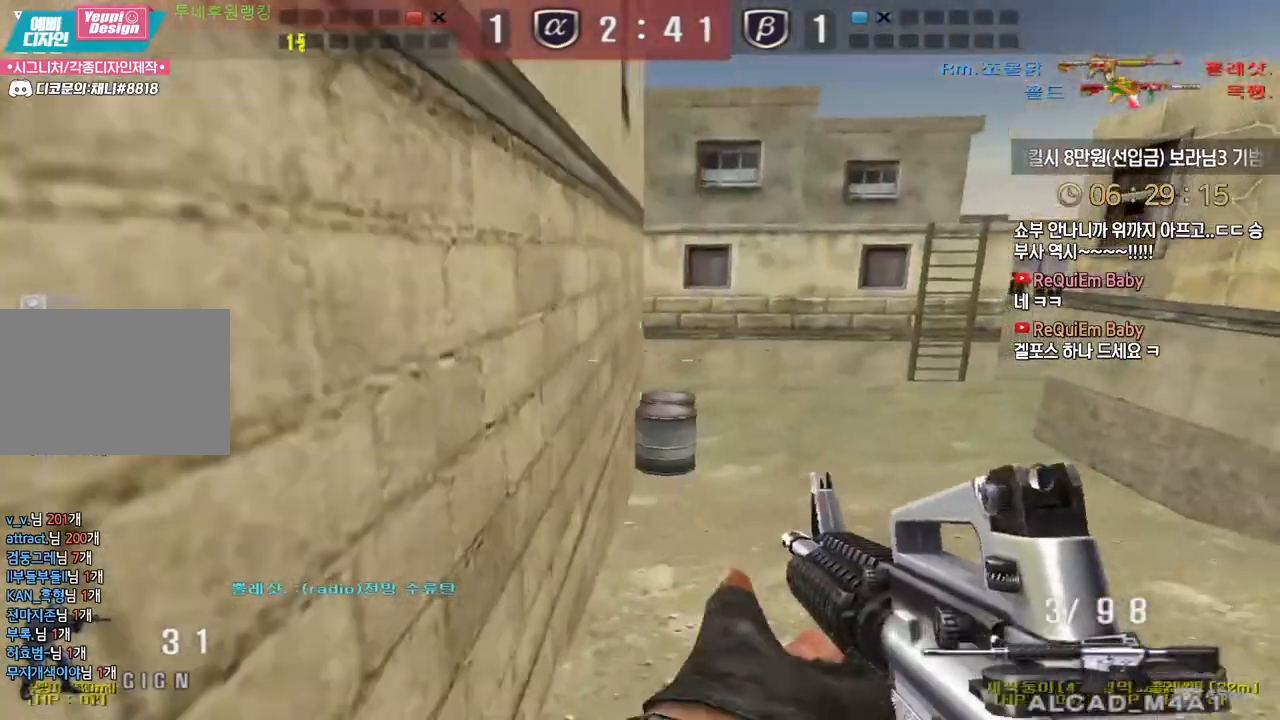
{"keys": ["d", "w"], "events": [[267, "d", "down"], [283, "w", "down"]]}
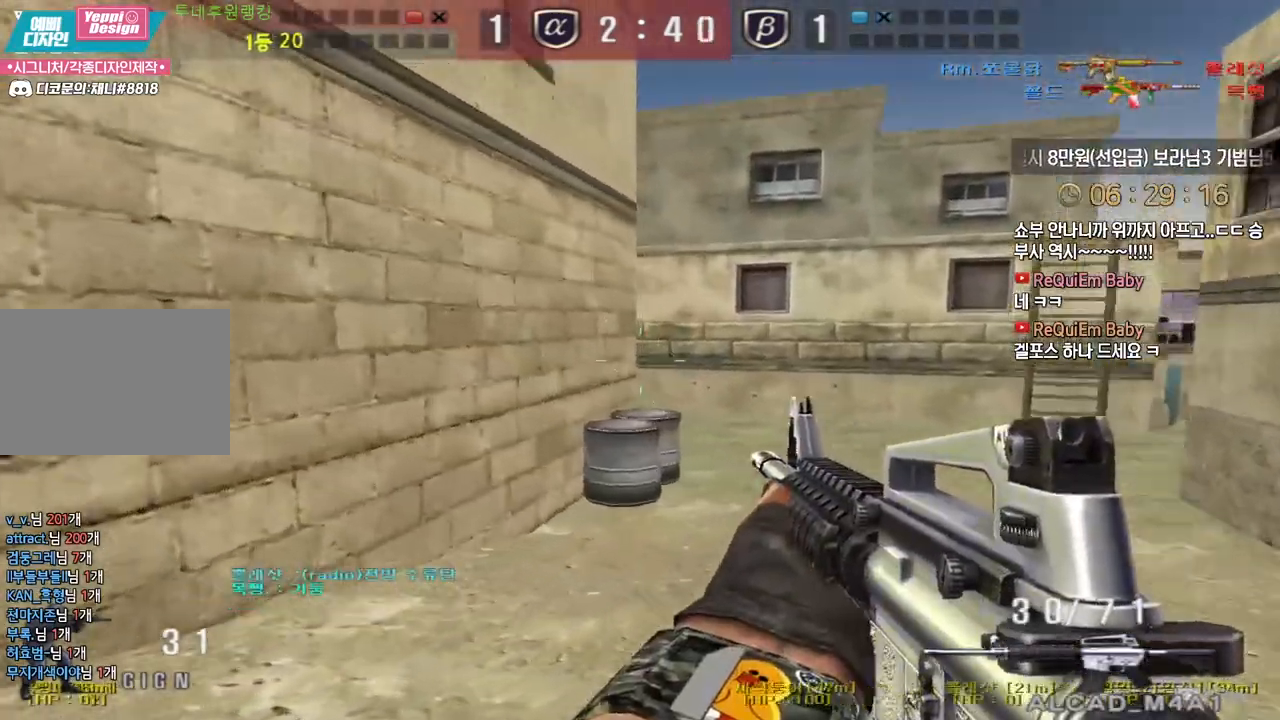
{"keys": ["d", "w"], "events": [[33, "ctrl", "down"], [67, "d", "up"], [67, "w", "up"], [117, "ctrl", "up"], [150, "d", "down"], [150, "w", "down"], [350, "ctrl", "down"], [350, "d", "up"], [367, "w", "up"], [433, "ctrl", "up"], [433, "d", "down"], [450, "w", "down"]]}
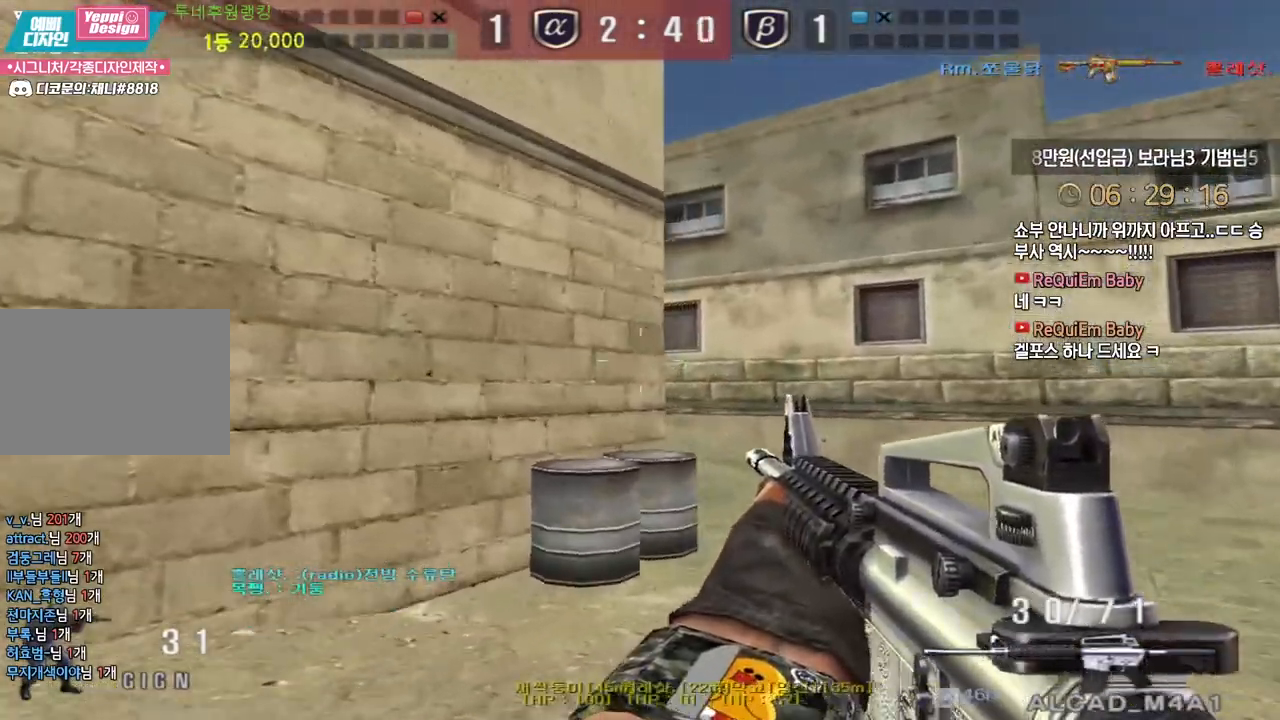
{"keys": [], "events": [[117, "ctrl", "down"], [133, "d", "up"], [150, "w", "up"], [217, "ctrl", "up"], [233, "d", "down"], [233, "w", "down"], [417, "ctrl", "down"], [433, "d", "up"], [433, "w", "up"], [483, "ctrl", "up"]]}
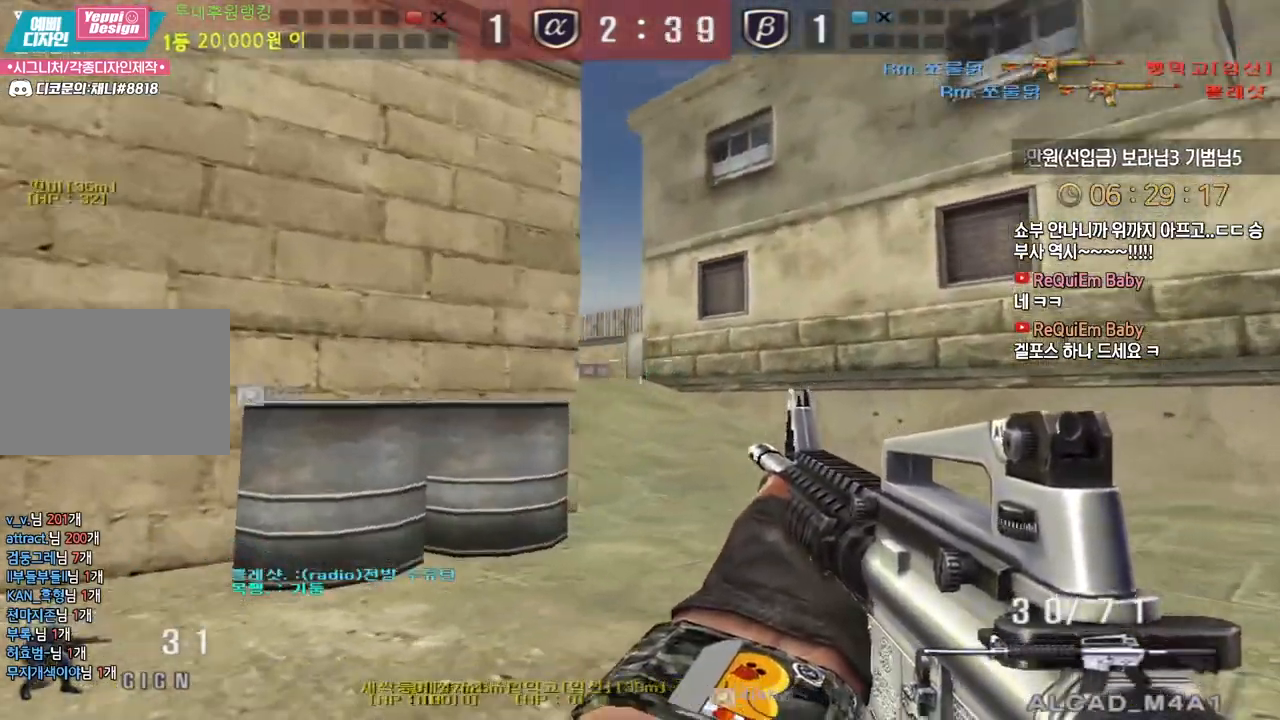
{"keys": ["ctrl"], "events": [[17, "d", "down"], [17, "w", "down"], [183, "ctrl", "down"], [200, "d", "up"], [200, "w", "up"], [267, "ctrl", "up"], [267, "w", "down"], [283, "d", "down"], [450, "ctrl", "down"], [483, "d", "up"], [483, "w", "up"]]}
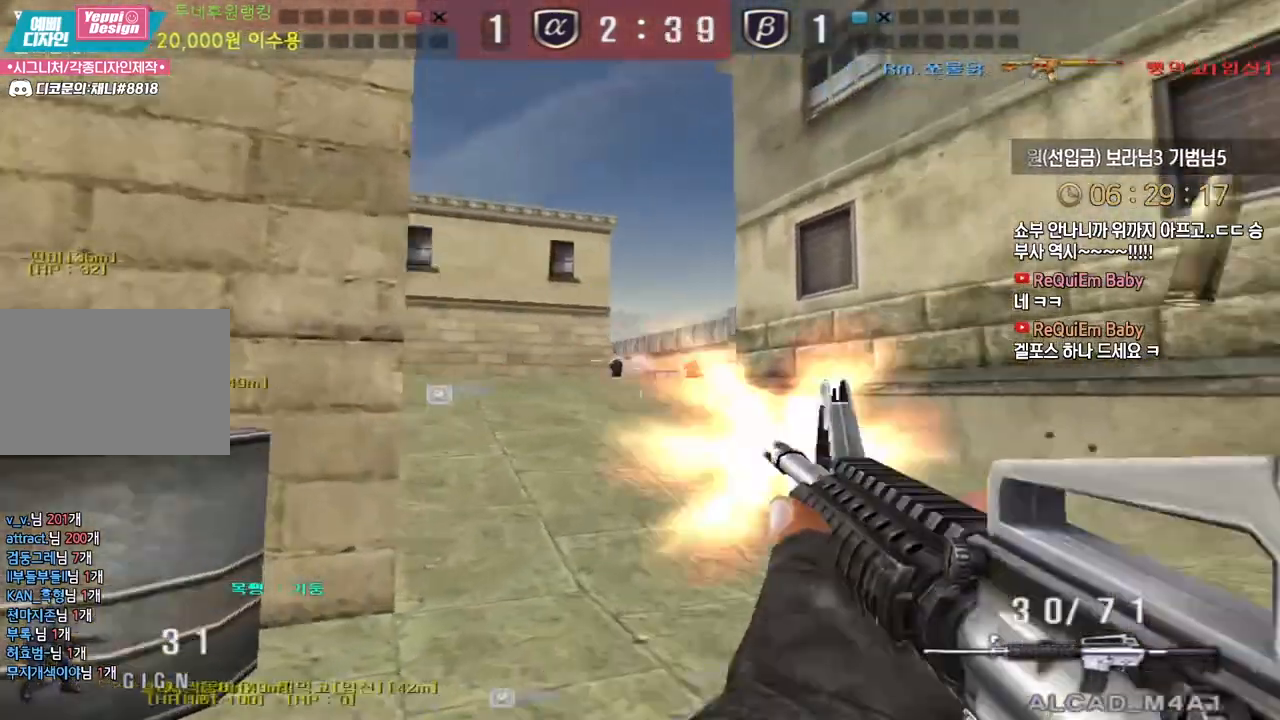
{"keys": ["a", "s", "w"], "events": [[150, "ctrl", "up"], [200, "ctrl", "down"], [250, "ctrl", "up"], [317, "a", "down"], [317, "w", "down"], [350, "w", "up"], [383, "s", "down"], [383, "w", "down"]]}
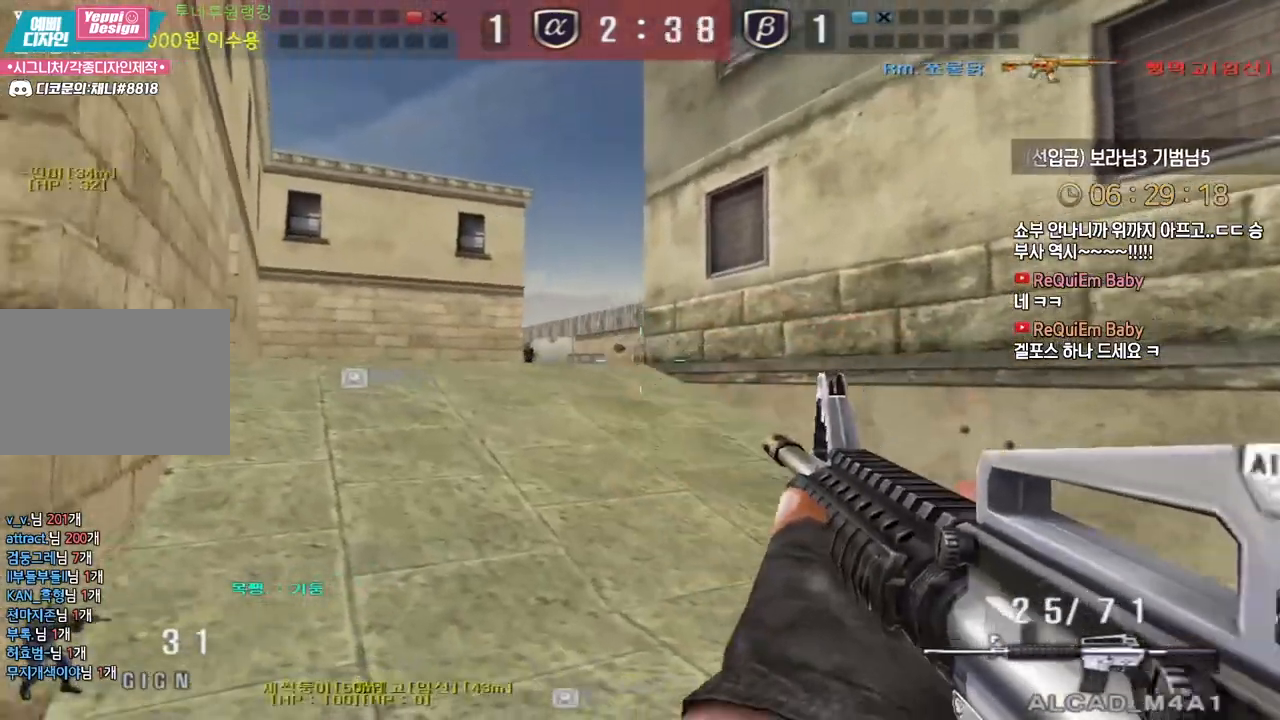
{"keys": ["a", "w"], "events": [[67, "w", "up"], [217, "ctrl", "down"], [233, "s", "up"], [250, "a", "up"], [350, "a", "down"], [367, "w", "down"], [400, "ctrl", "up"]]}
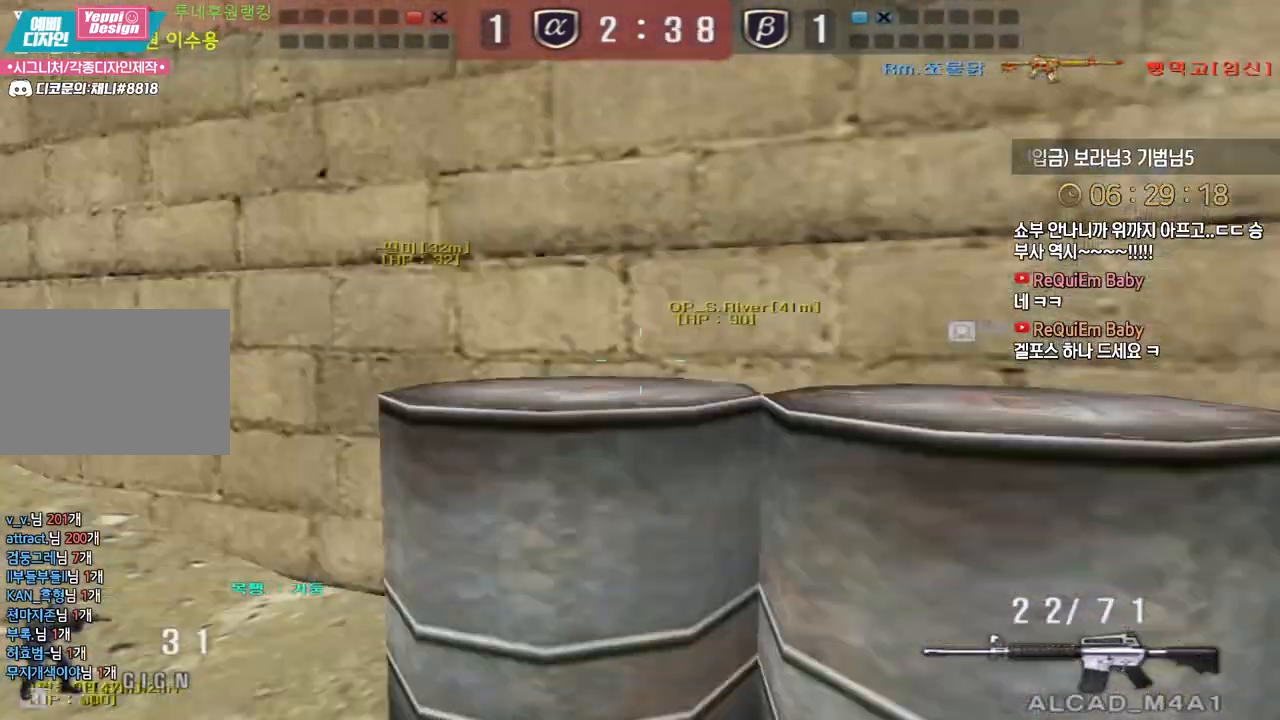
{"keys": ["a", "w"], "events": [[317, "ctrl", "down"], [333, "a", "up"], [333, "w", "up"], [400, "ctrl", "up"], [400, "w", "down"], [417, "a", "down"]]}
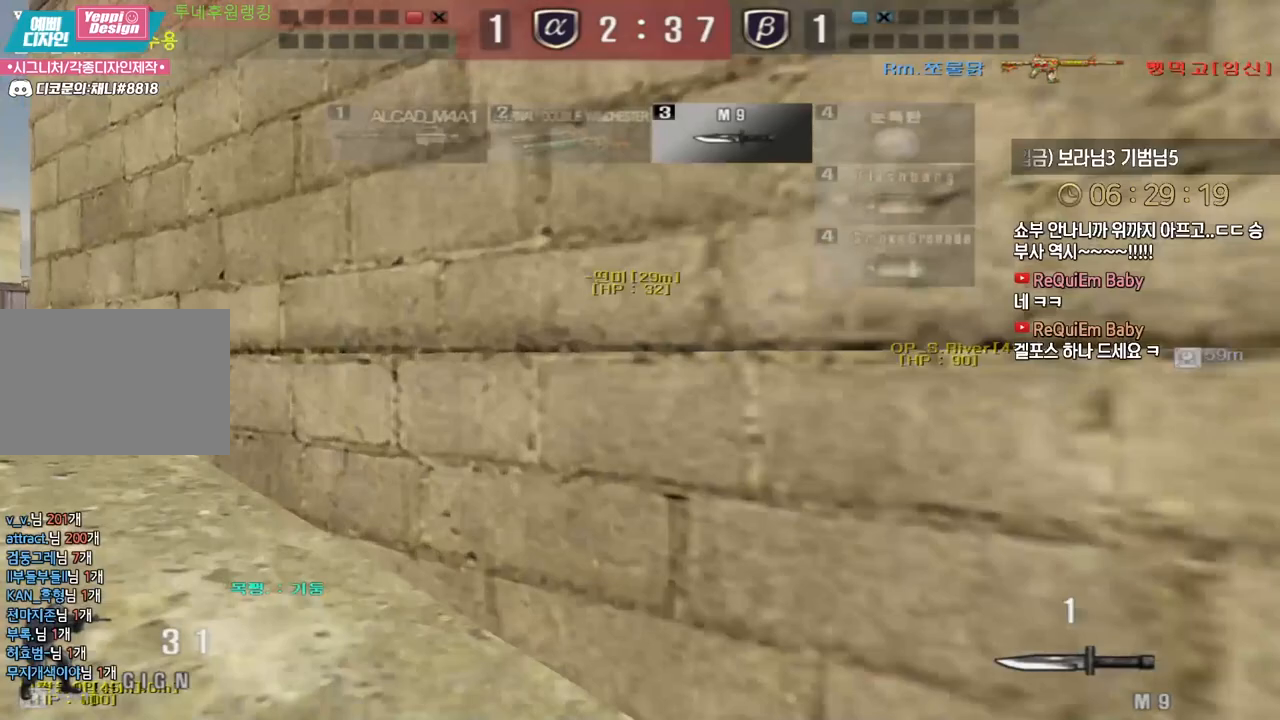
{"keys": ["d", "w"], "events": [[33, "w", "up"], [50, "ctrl", "down"], [67, "a", "up"], [167, "d", "down"], [183, "w", "down"], [200, "ctrl", "up"], [317, "shift", "down"], [417, "shift", "up"]]}
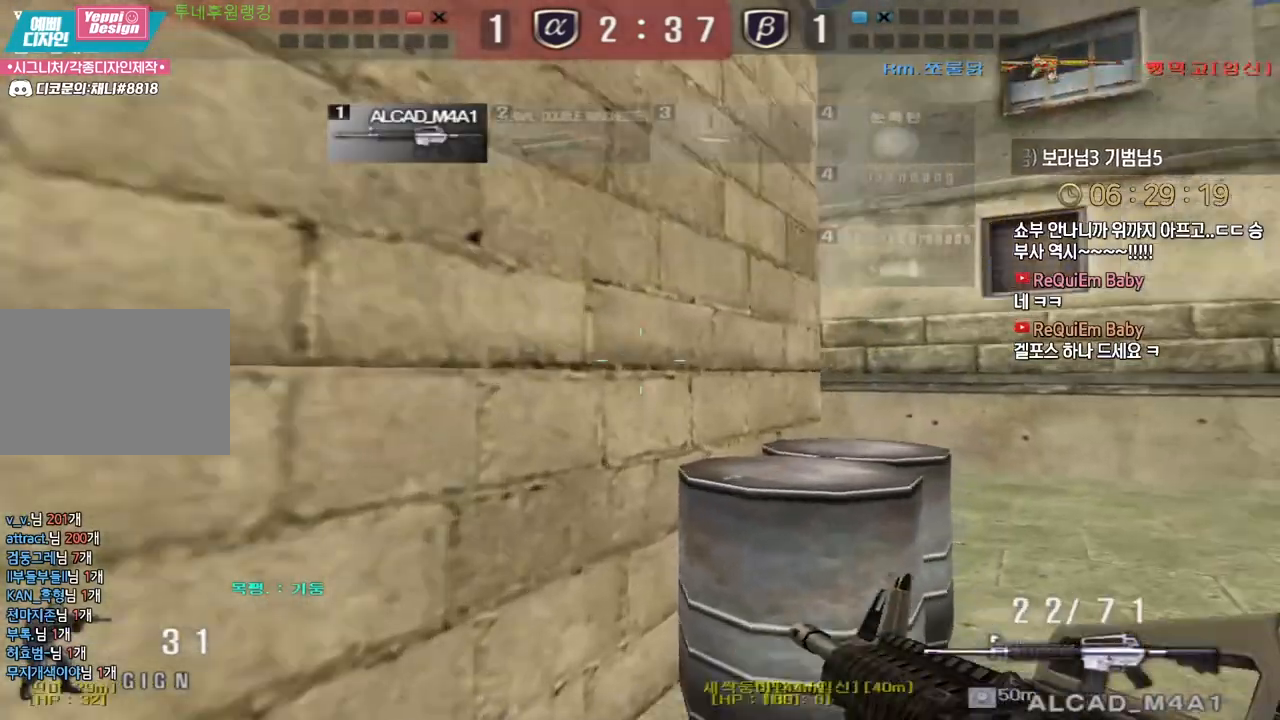
{"keys": ["d", "w"], "events": [[117, "shift", "down"], [150, "d", "up"], [150, "w", "up"], [167, "shift", "up"], [167, "space", "down"], [200, "space", "up"], [217, "d", "down"], [217, "w", "down"]]}
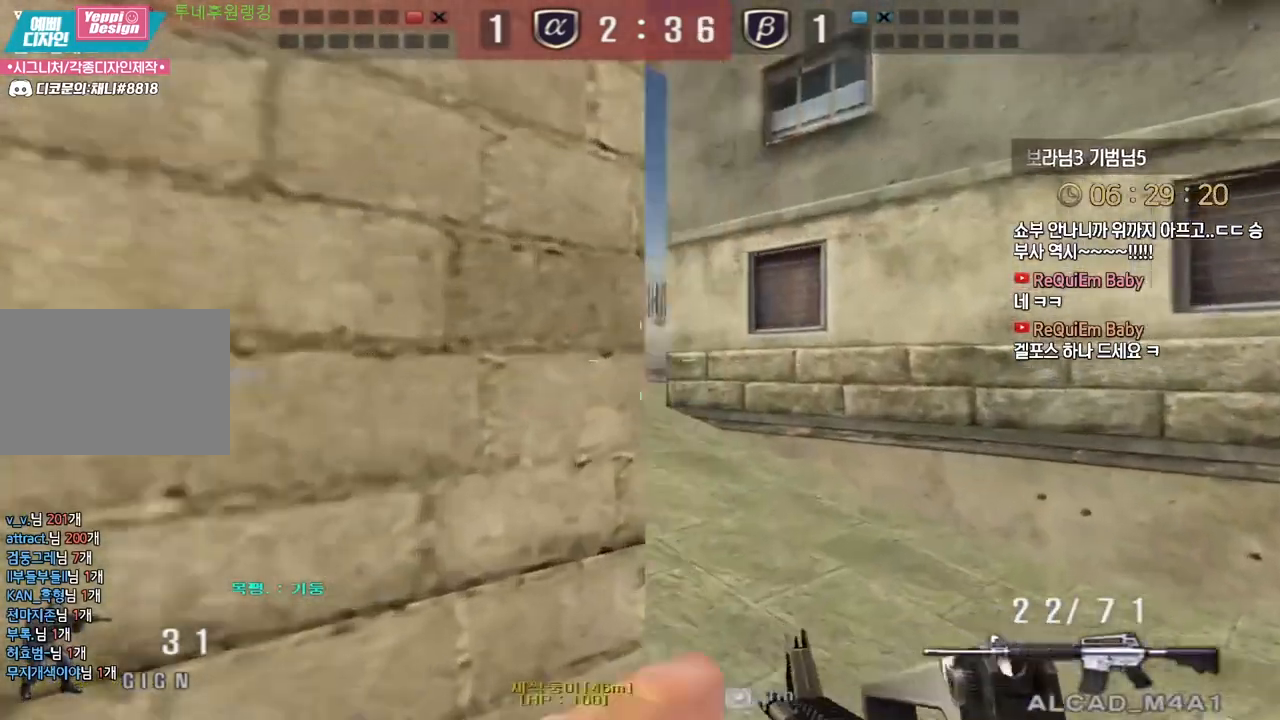
{"keys": ["d", "w"], "events": [[167, "d", "up"], [217, "a", "down"], [417, "ctrl", "down"], [433, "a", "up"], [450, "w", "up"], [467, "d", "down"], [467, "w", "down"], [483, "ctrl", "up"]]}
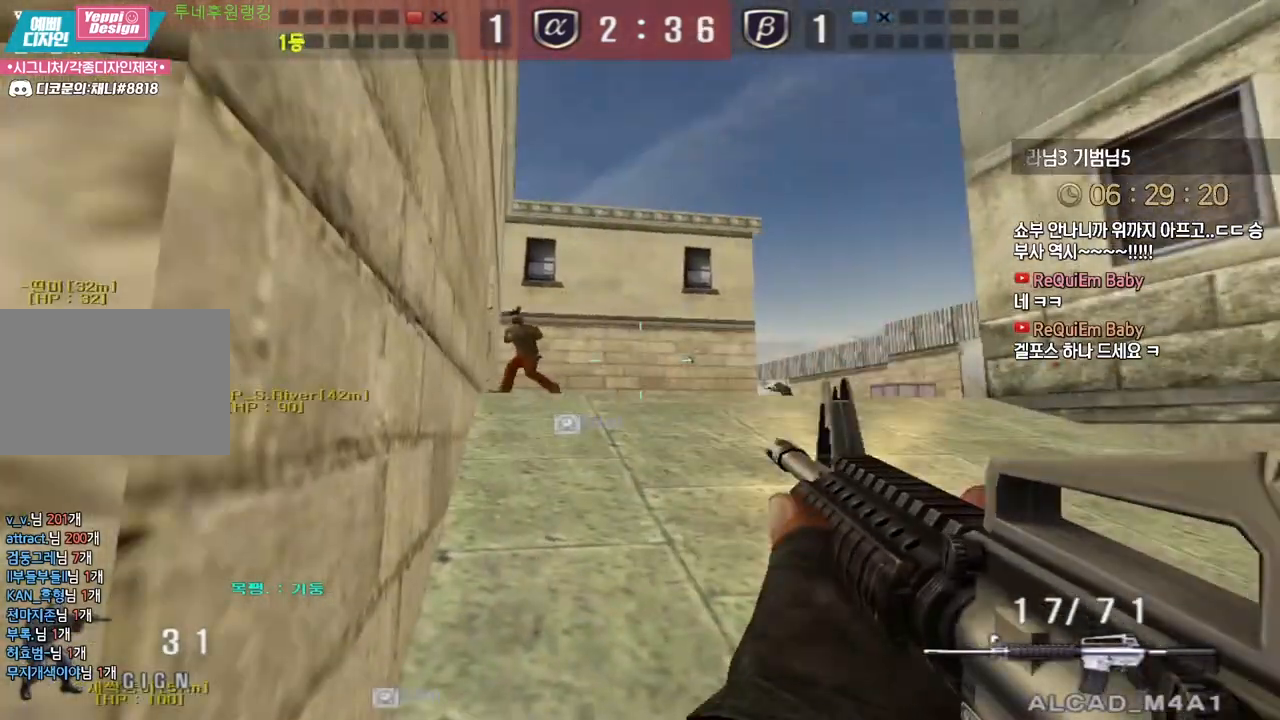
{"keys": ["ctrl"], "events": [[117, "ctrl", "down"], [133, "d", "up"], [133, "w", "up"], [200, "ctrl", "up"], [200, "d", "down"], [200, "w", "down"], [300, "ctrl", "down"], [300, "d", "up"], [317, "w", "up"], [350, "d", "down"], [367, "ctrl", "up"], [367, "w", "down"], [467, "ctrl", "down"], [467, "d", "up"], [483, "w", "up"]]}
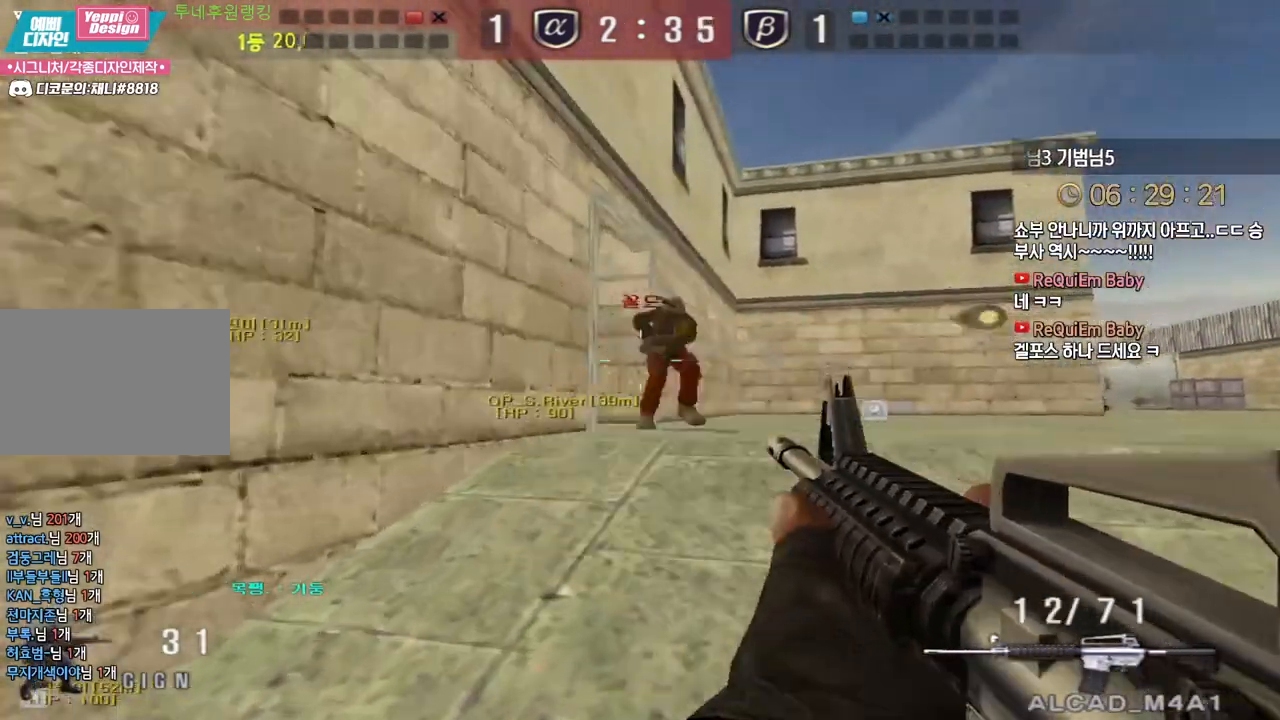
{"keys": ["a", "d"], "events": [[17, "space", "down"], [67, "ctrl", "up"], [117, "space", "up"], [167, "a", "down"], [183, "w", "down"], [217, "s", "down"], [350, "w", "up"], [500, "d", "down"], [500, "s", "up"]]}
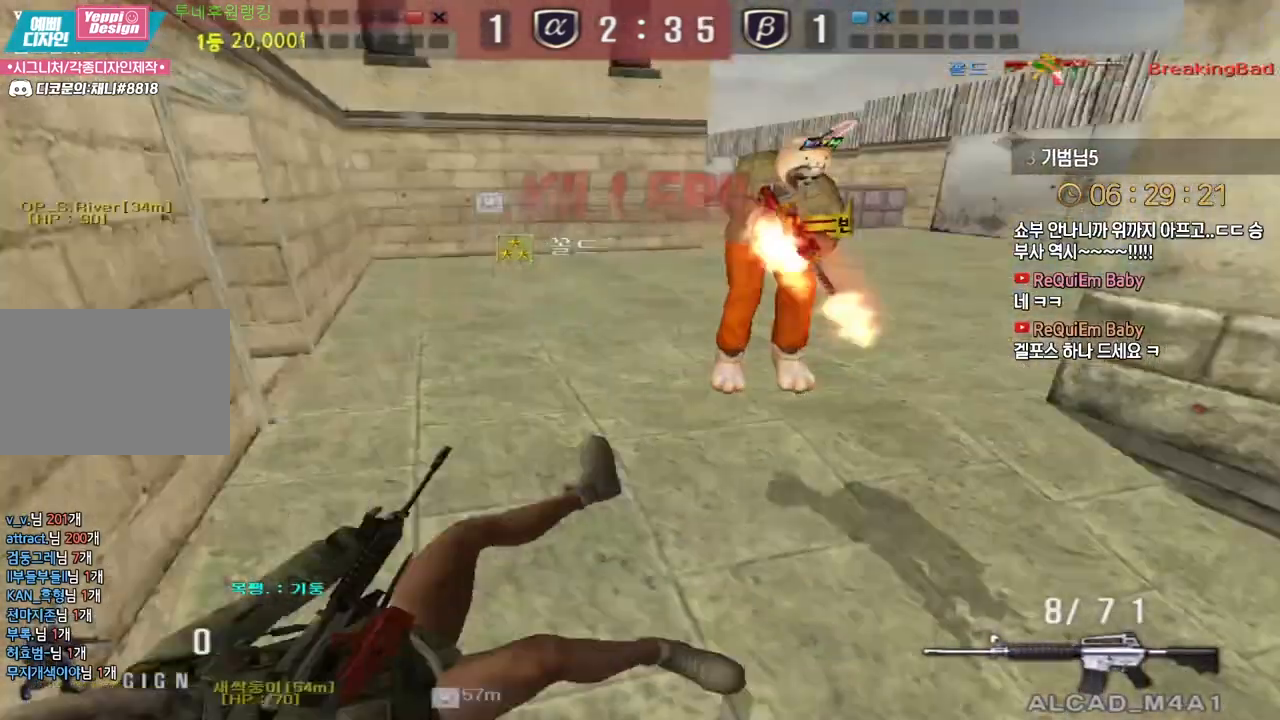
{"keys": ["tab"], "events": [[67, "s", "down"], [100, "d", "up"], [117, "a", "up"], [117, "s", "up"], [267, "tab", "down"]]}
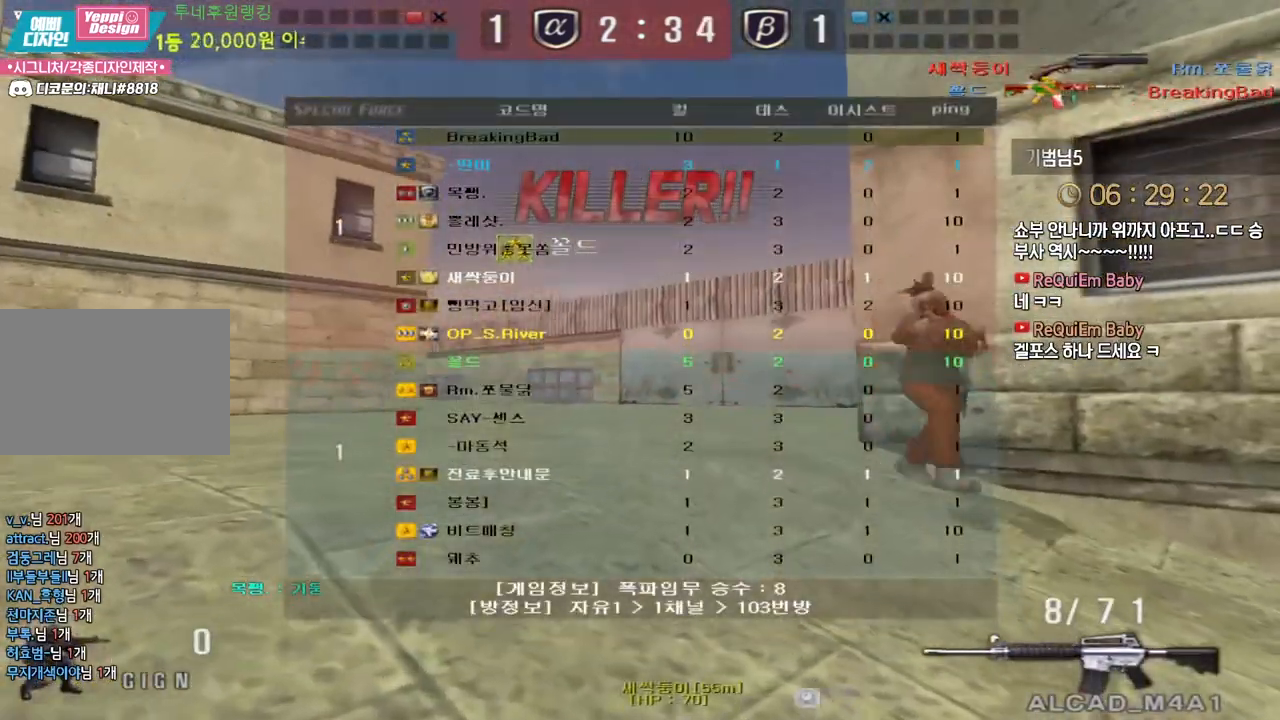
{"keys": [], "events": [[367, "tab", "up"]]}
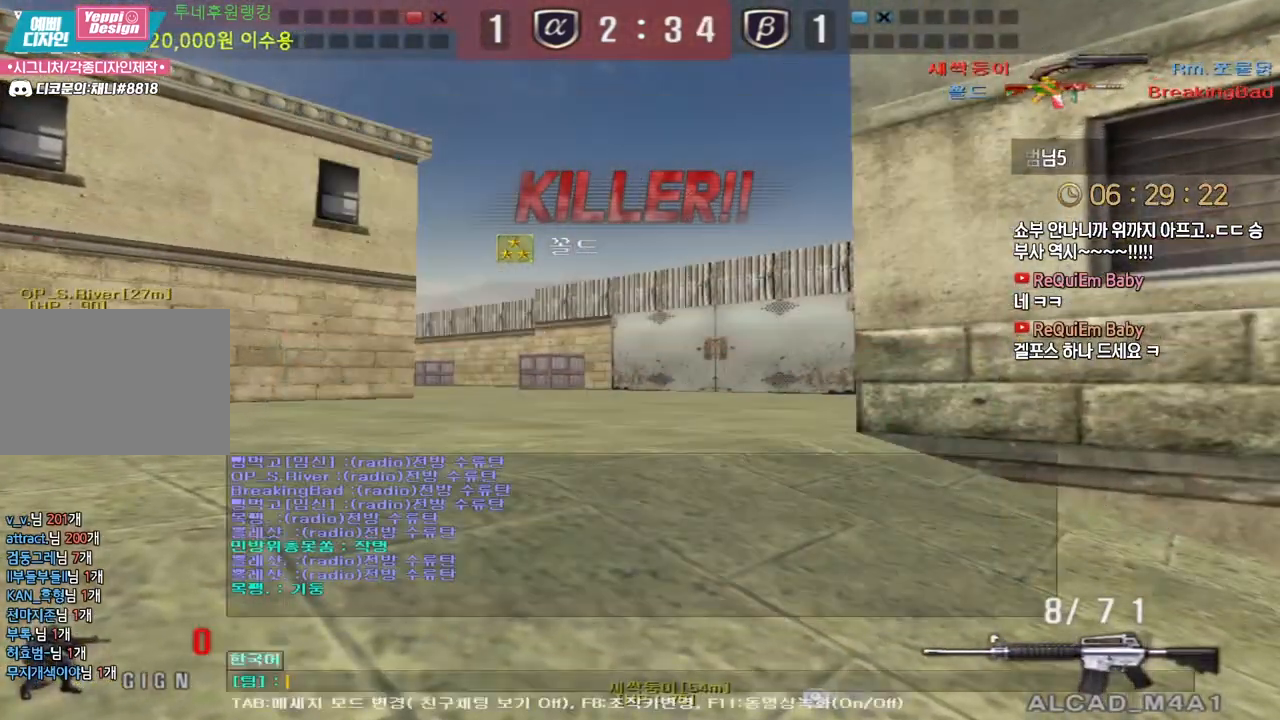
{"keys": ["e", "s"], "events": [[317, "d", "down"], [400, "d", "up"], [467, "s", "down"], [500, "e", "down"]]}
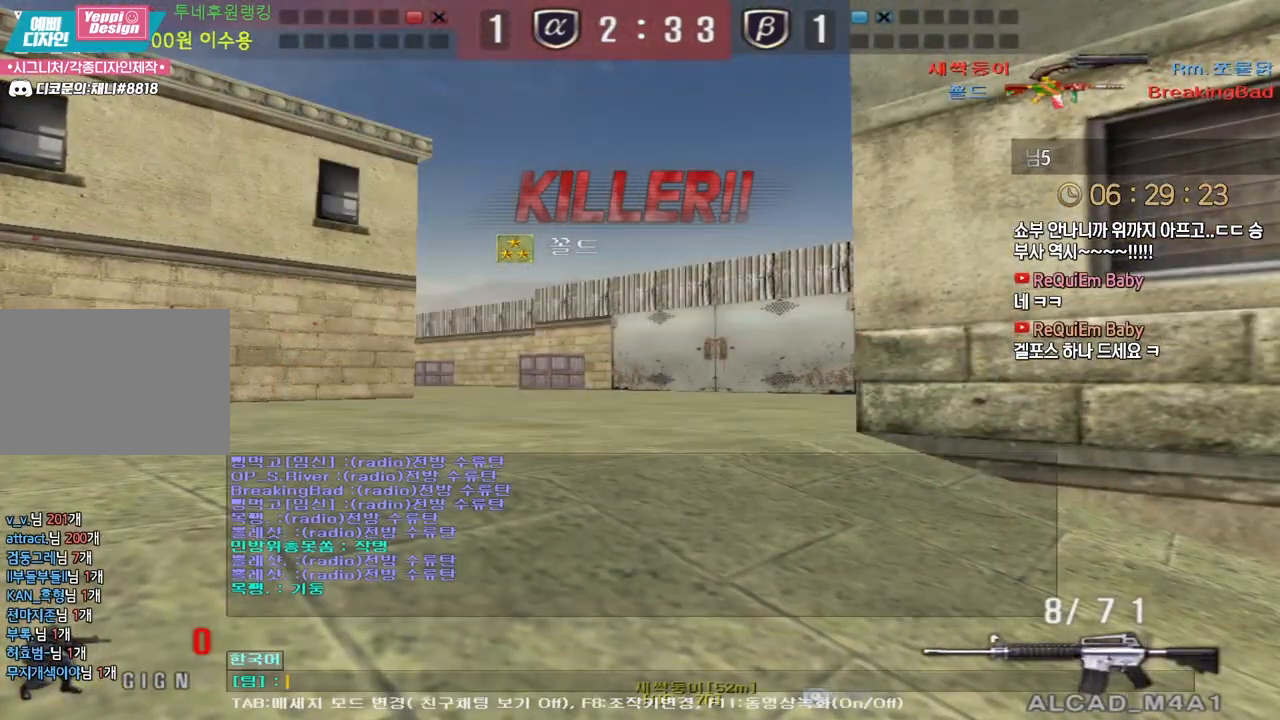
{"keys": [], "events": [[33, "s", "up"], [67, "e", "up"], [133, "r", "down"], [217, "r", "up"]]}
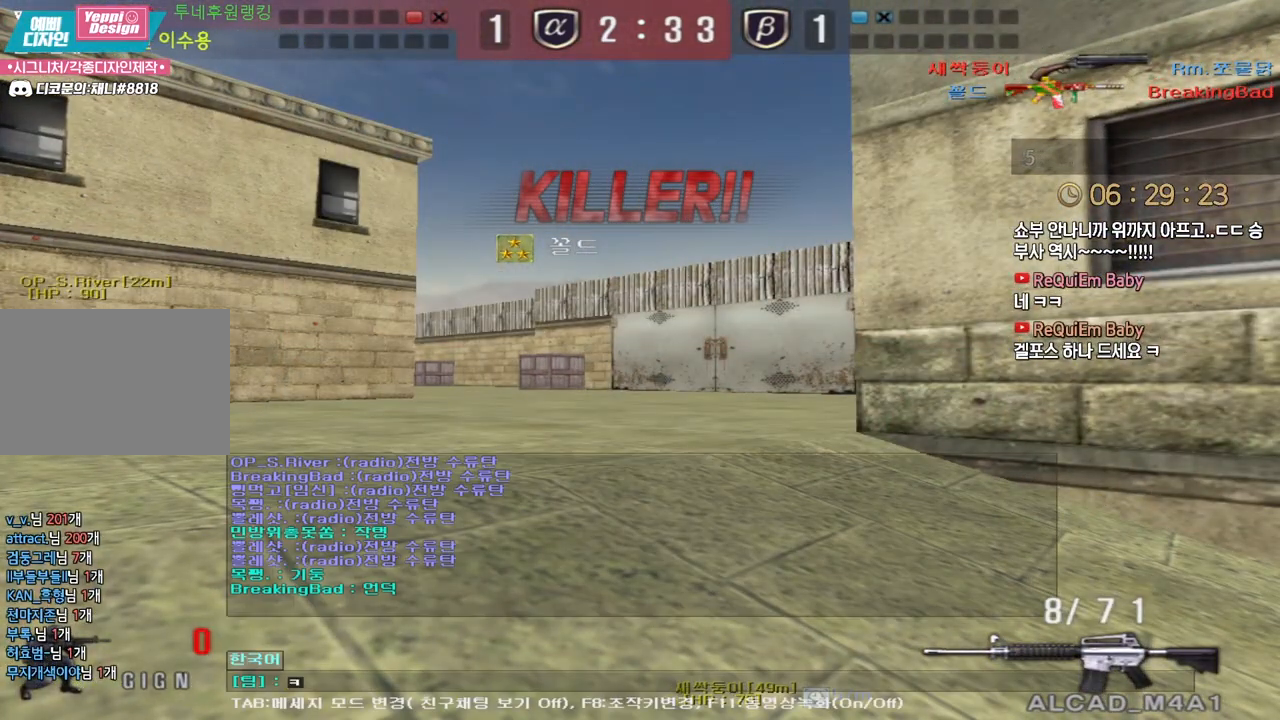
{"keys": [], "events": [[167, "w", "down"], [267, "w", "up"], [367, "r", "down"], [450, "r", "up"]]}
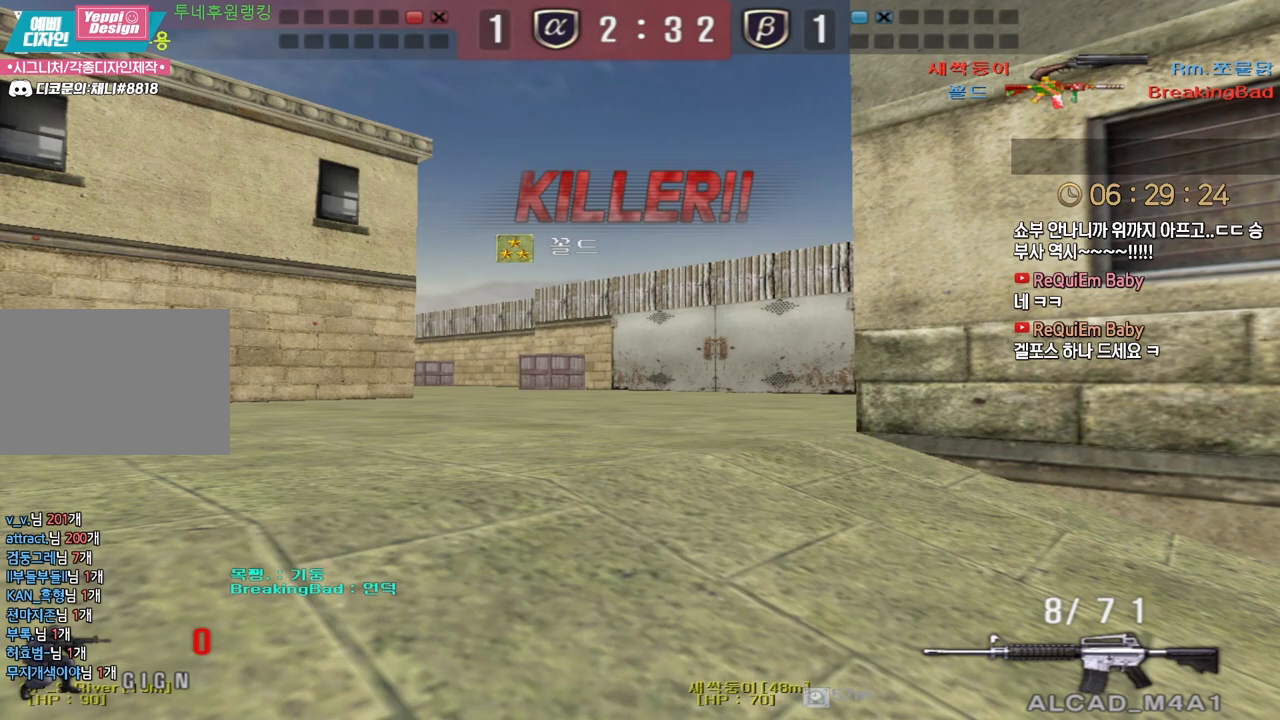
{"keys": ["tab"], "events": [[183, "tab", "down"]]}
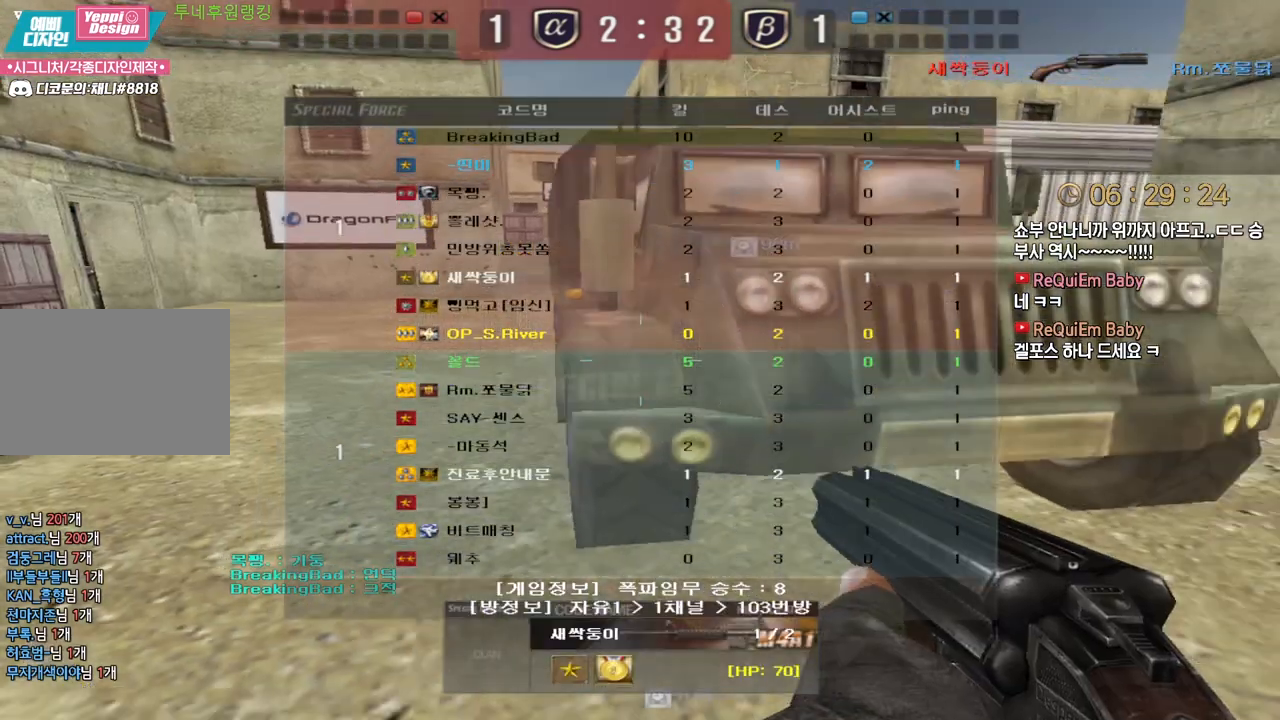
{"keys": ["tab"], "events": []}
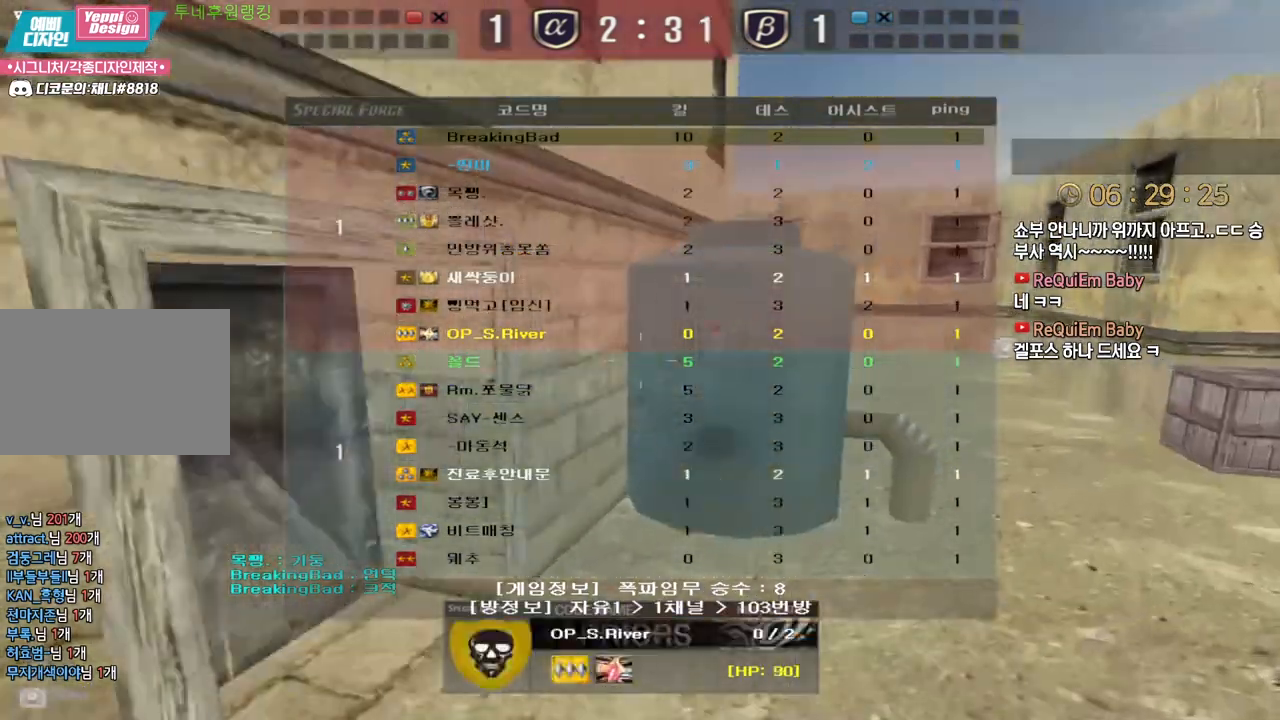
{"keys": ["tab"], "events": []}
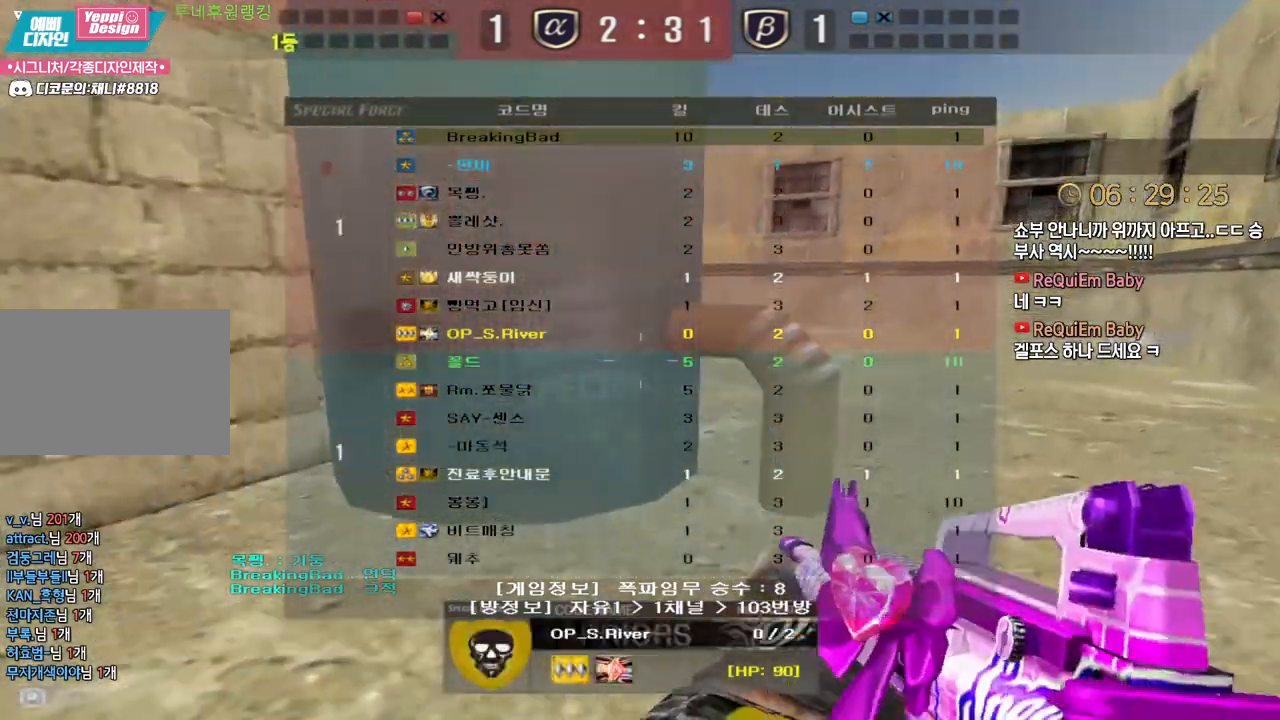
{"keys": [], "events": [[133, "tab", "up"]]}